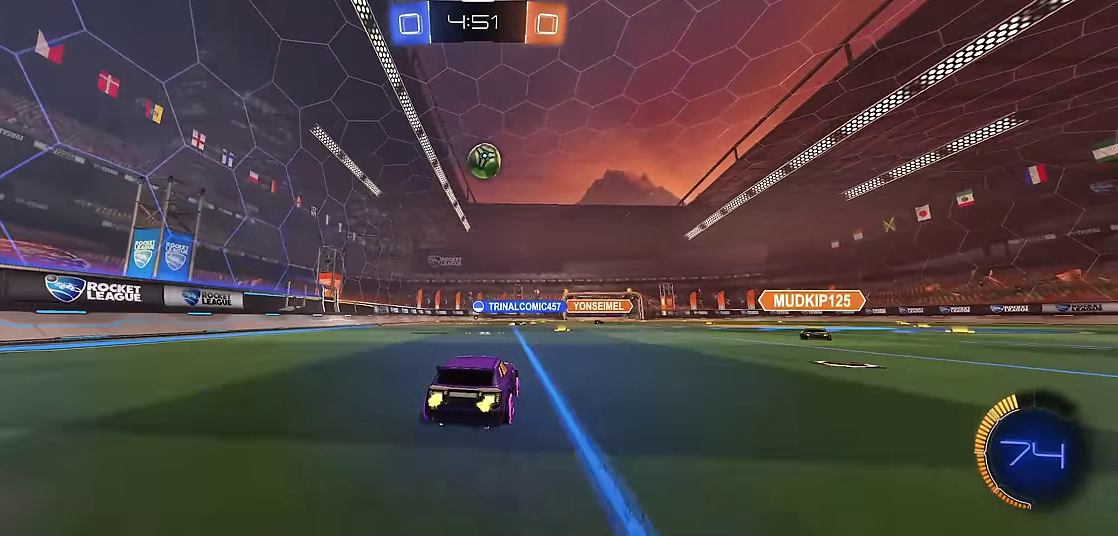
Gameplay with a controller (Xbox layout); each line is a JSON object with the inputs held at the frame after it. "events" lists button and stick changes between this image and that frame as [ms after this image, input, new state], when the widget could be followed in between. Not read: L3 R3.
{"buttons": ["A", "R1", "R2"], "left_stick": "down-right", "events": [[200, "left_stick", "right"], [283, "left_stick", "center"], [450, "A", "down"], [450, "R2", "down"], [467, "left_stick", "down-right"]]}
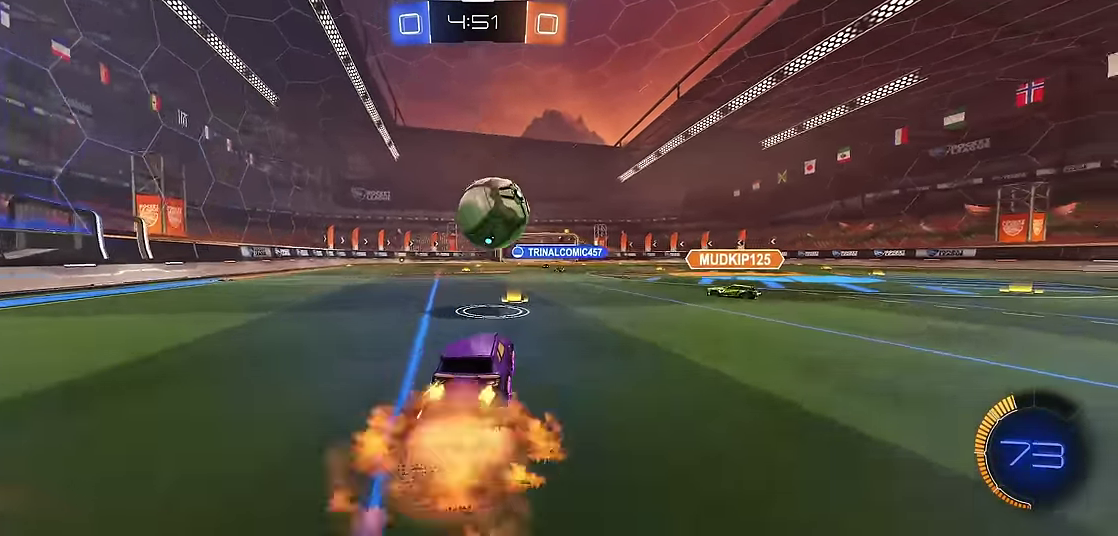
{"buttons": ["R1"], "left_stick": "up-right", "events": [[17, "left_stick", "down"], [83, "left_stick", "center"], [100, "A", "up"], [133, "left_stick", "up"], [167, "A", "down"], [233, "left_stick", "up-right"], [350, "R2", "up"], [367, "A", "up"]]}
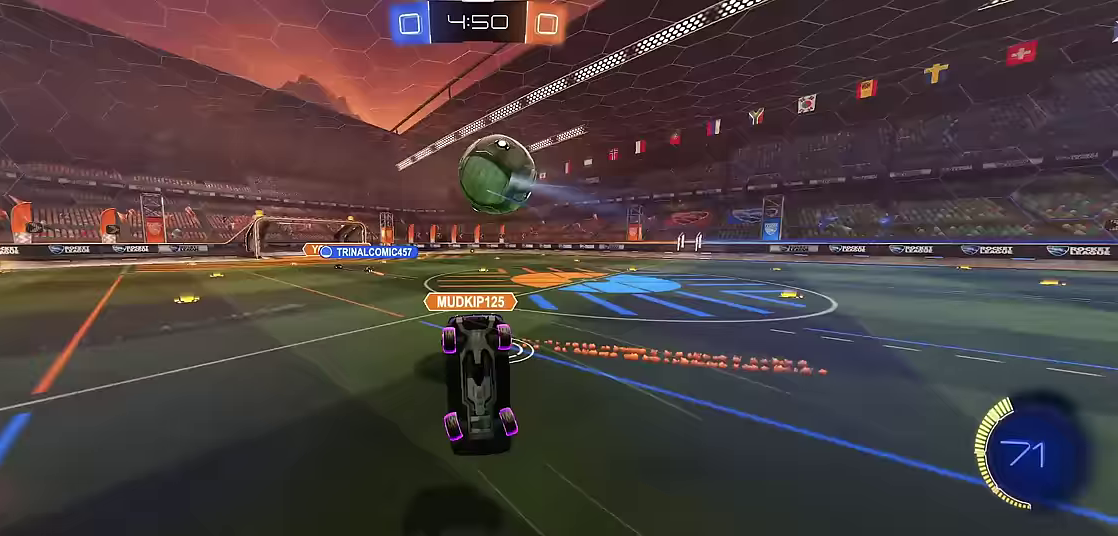
{"buttons": ["R1"], "left_stick": "center", "events": [[83, "left_stick", "center"], [250, "B", "down"], [400, "B", "up"], [400, "left_stick", "up"], [483, "left_stick", "center"]]}
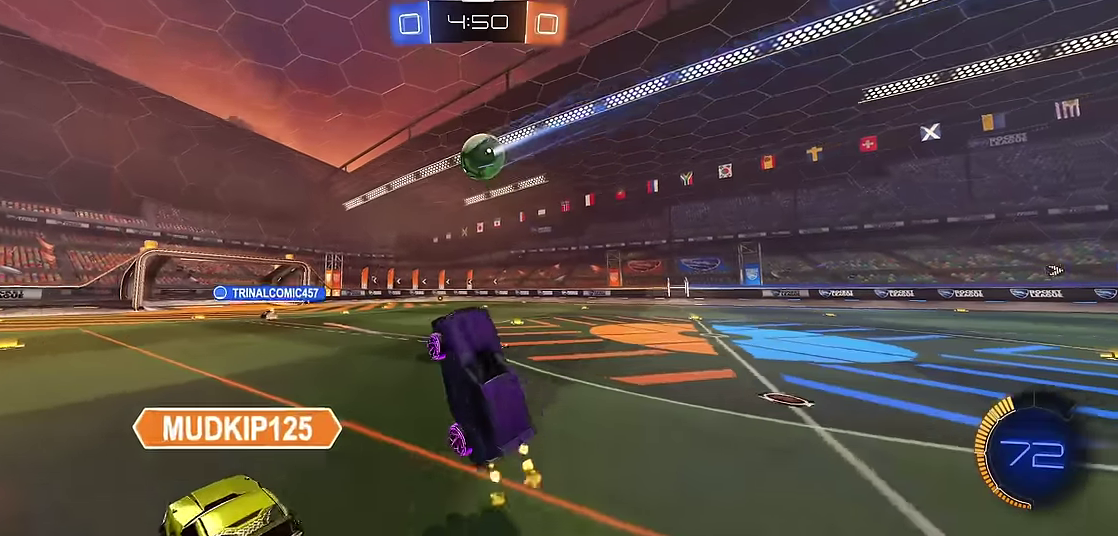
{"buttons": ["R1", "R2"], "left_stick": "right", "events": [[217, "left_stick", "right"], [383, "R2", "down"]]}
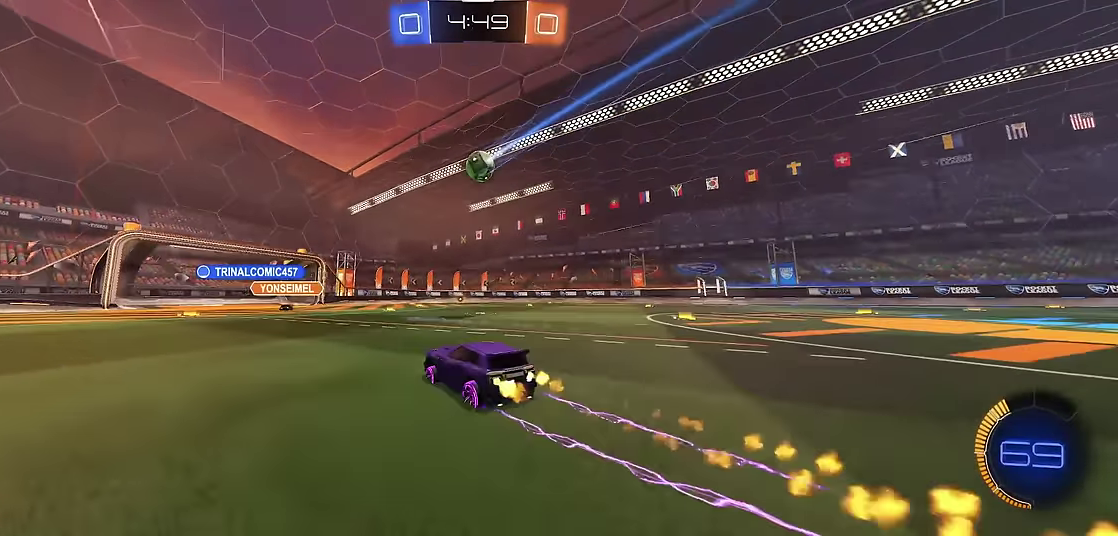
{"buttons": ["R1"], "left_stick": "right", "events": [[33, "R2", "up"], [83, "R2", "down"], [233, "R2", "up"]]}
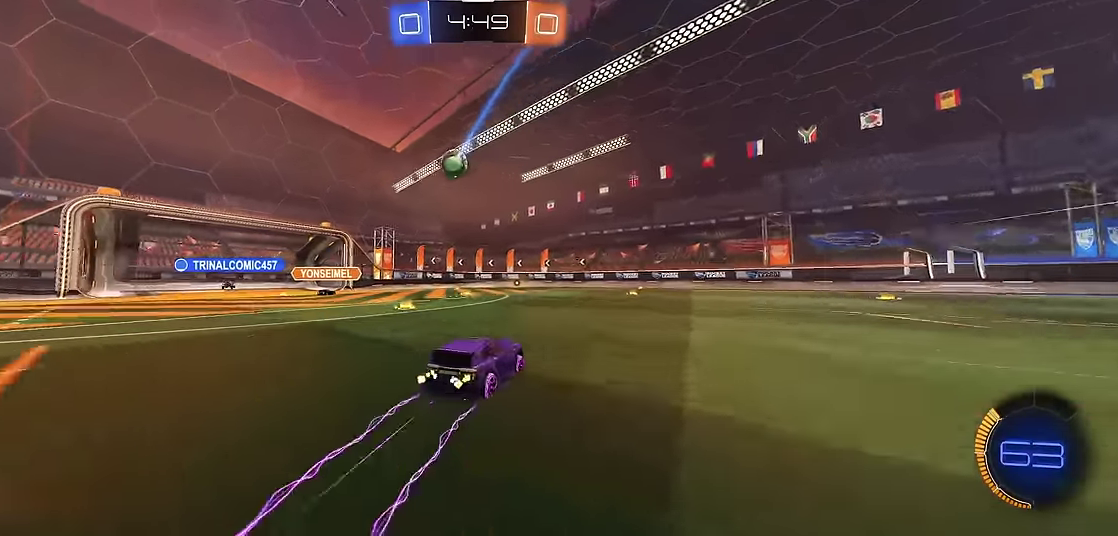
{"buttons": ["R1"], "left_stick": "center", "events": [[50, "left_stick", "center"]]}
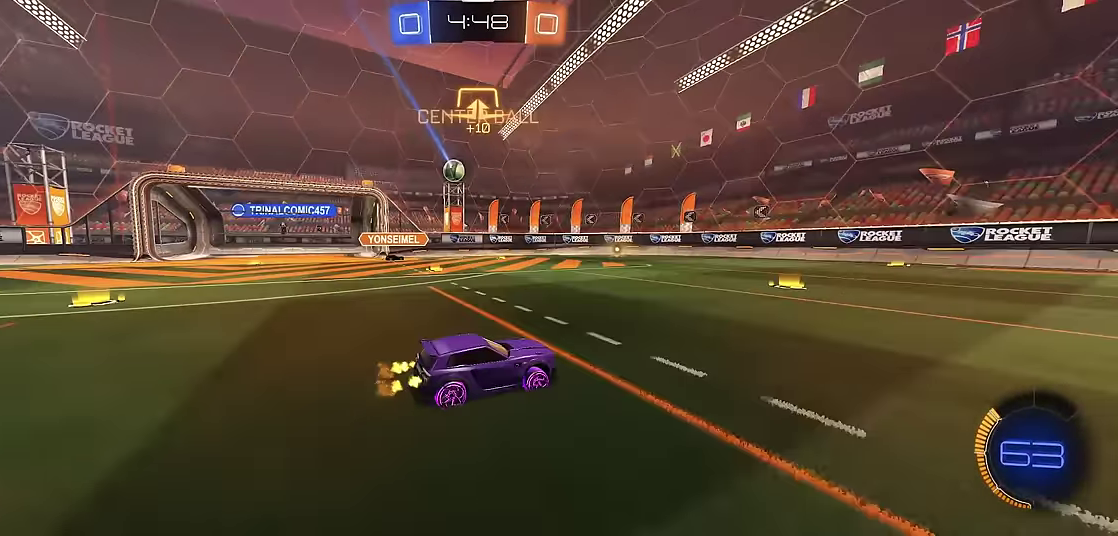
{"buttons": ["R1"], "left_stick": "center", "events": [[33, "left_stick", "left"], [350, "left_stick", "center"]]}
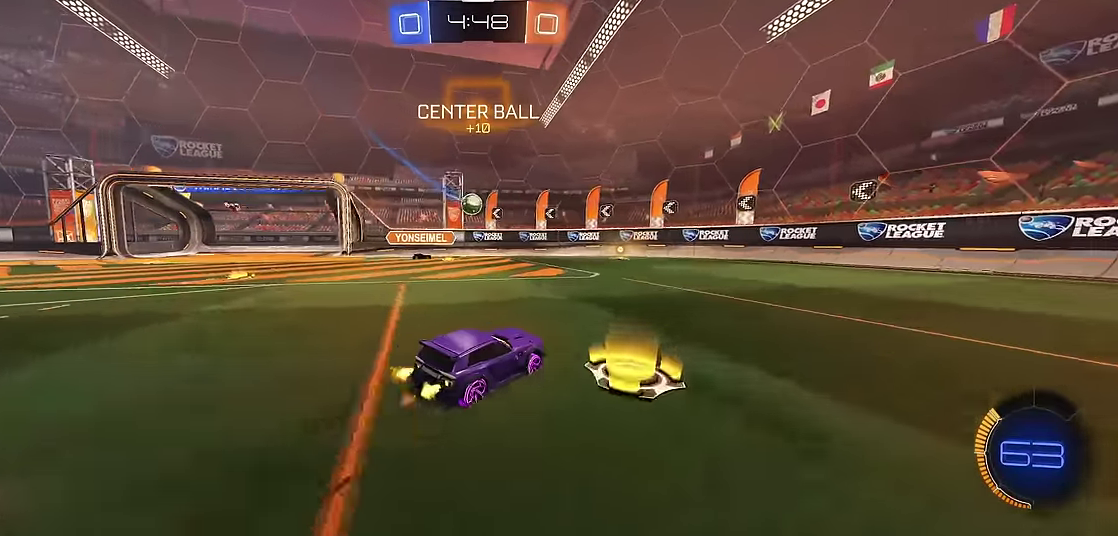
{"buttons": ["A", "R1"], "left_stick": "down", "events": [[33, "left_stick", "up-left"], [83, "left_stick", "center"], [167, "left_stick", "up-left"], [283, "left_stick", "center"], [367, "A", "down"], [417, "left_stick", "down"]]}
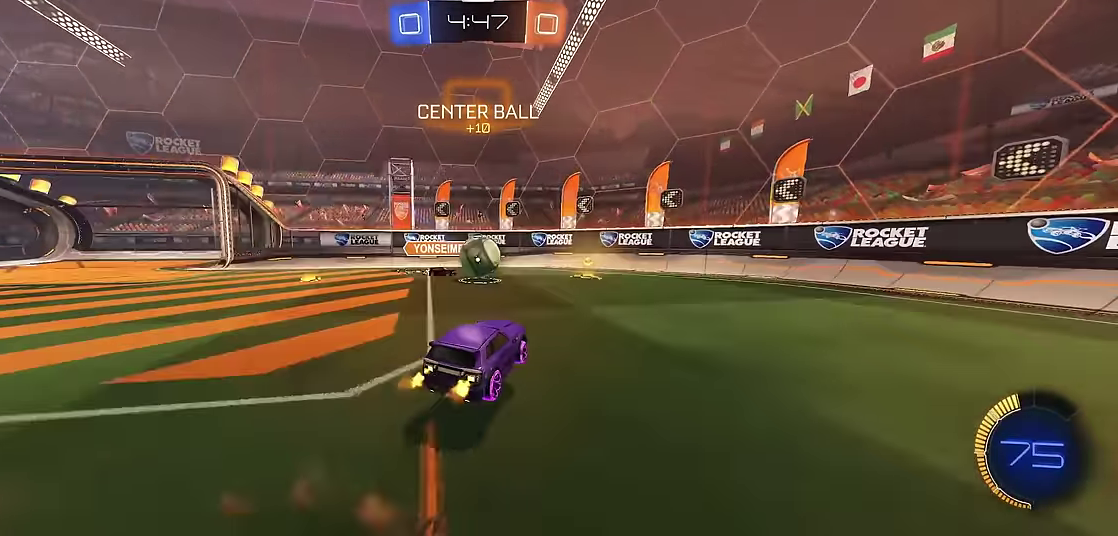
{"buttons": ["R1"], "left_stick": "center", "events": [[67, "A", "up"], [133, "left_stick", "up"], [183, "left_stick", "up-left"], [250, "left_stick", "left"], [283, "A", "down"], [450, "A", "up"], [500, "left_stick", "center"]]}
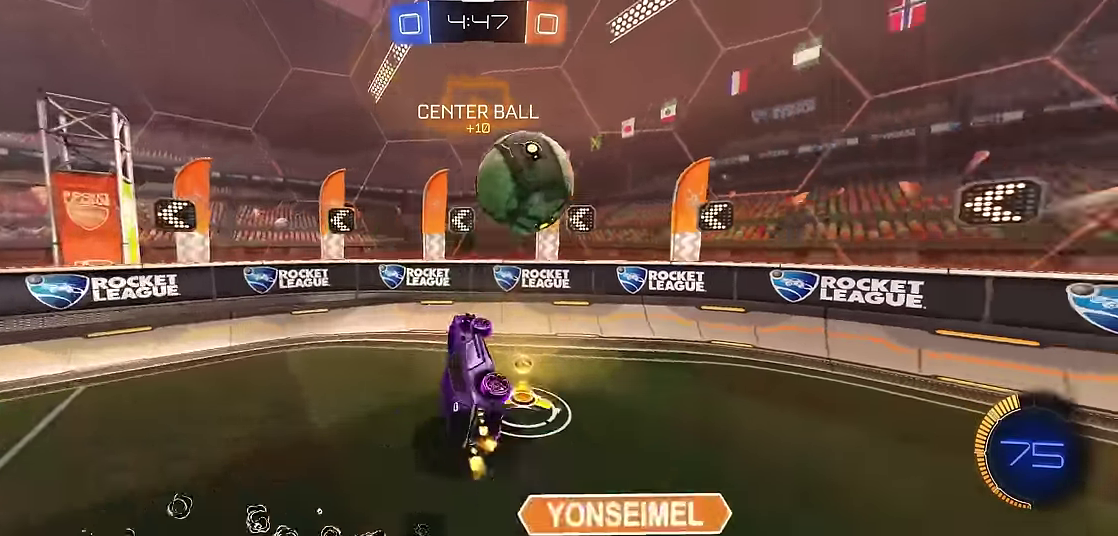
{"buttons": ["R1"], "left_stick": "right", "events": [[100, "left_stick", "right"], [167, "X", "down"], [500, "X", "up"]]}
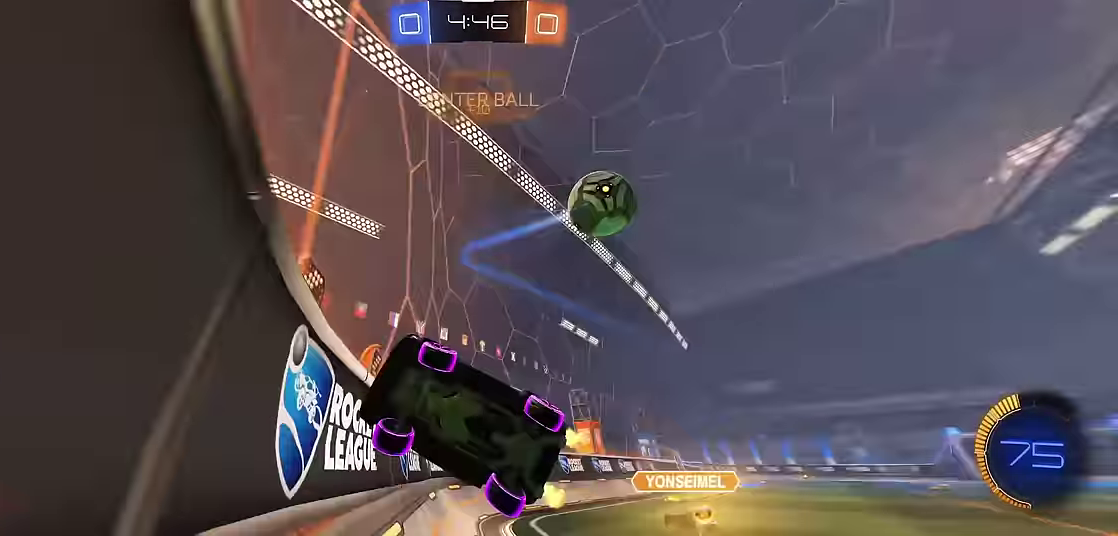
{"buttons": ["R1"], "left_stick": "right", "events": []}
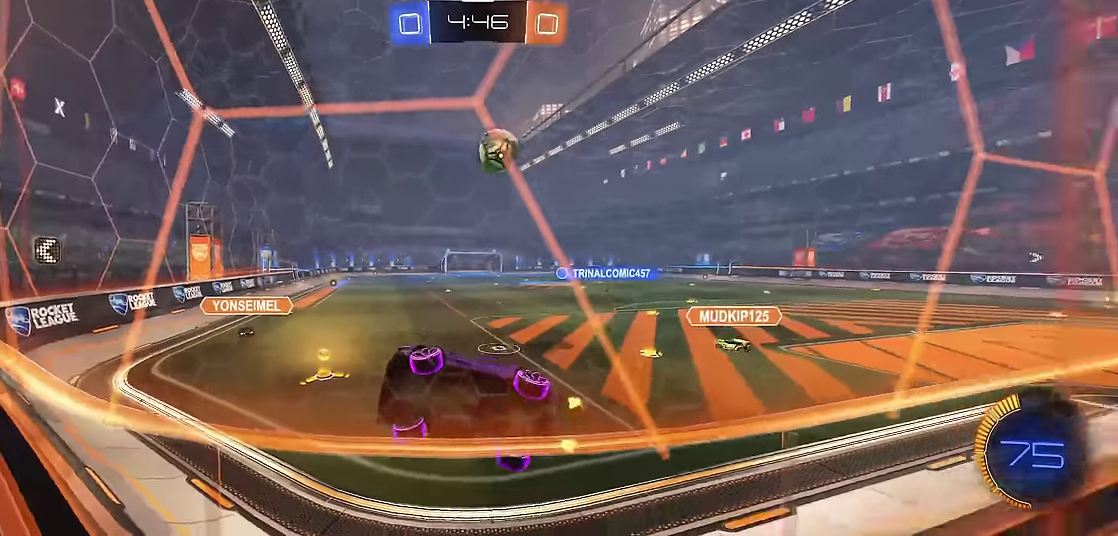
{"buttons": ["R1", "R2"], "left_stick": "right", "events": [[100, "R2", "down"], [133, "left_stick", "center"], [233, "left_stick", "right"]]}
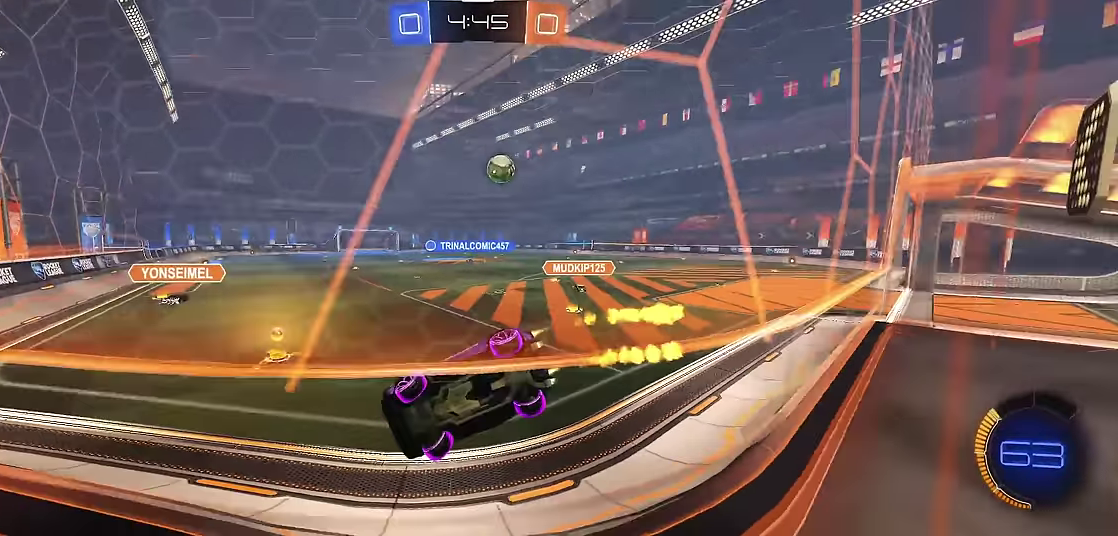
{"buttons": ["R1", "R2"], "left_stick": "right", "events": [[167, "left_stick", "center"], [217, "R2", "up"], [283, "R2", "down"], [383, "left_stick", "right"]]}
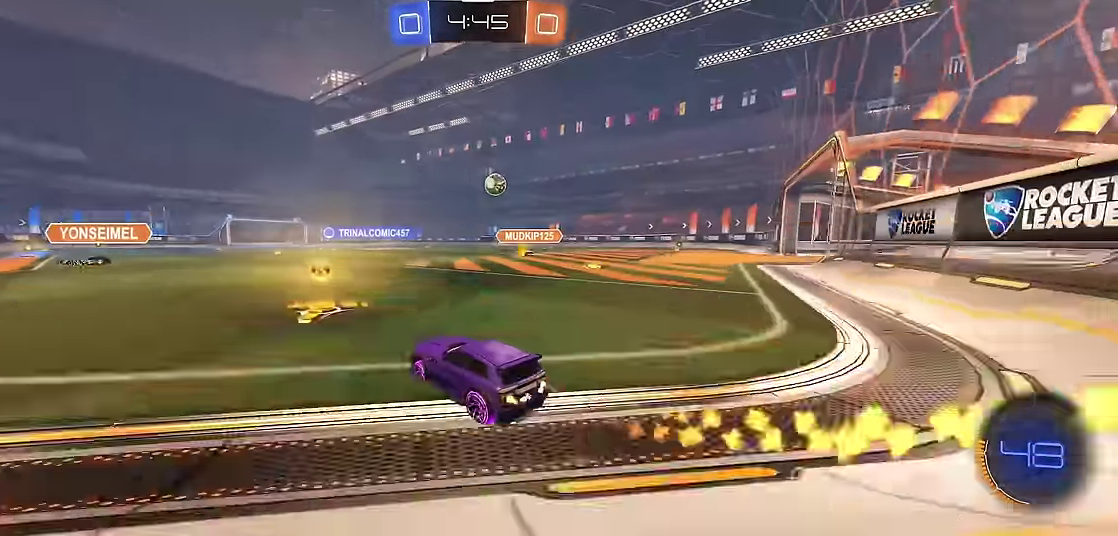
{"buttons": ["A", "X", "R1", "R2"], "left_stick": "up-left", "events": [[33, "left_stick", "center"], [50, "R2", "up"], [133, "R2", "down"], [183, "left_stick", "right"], [417, "X", "down"], [500, "A", "down"], [500, "left_stick", "up-left"]]}
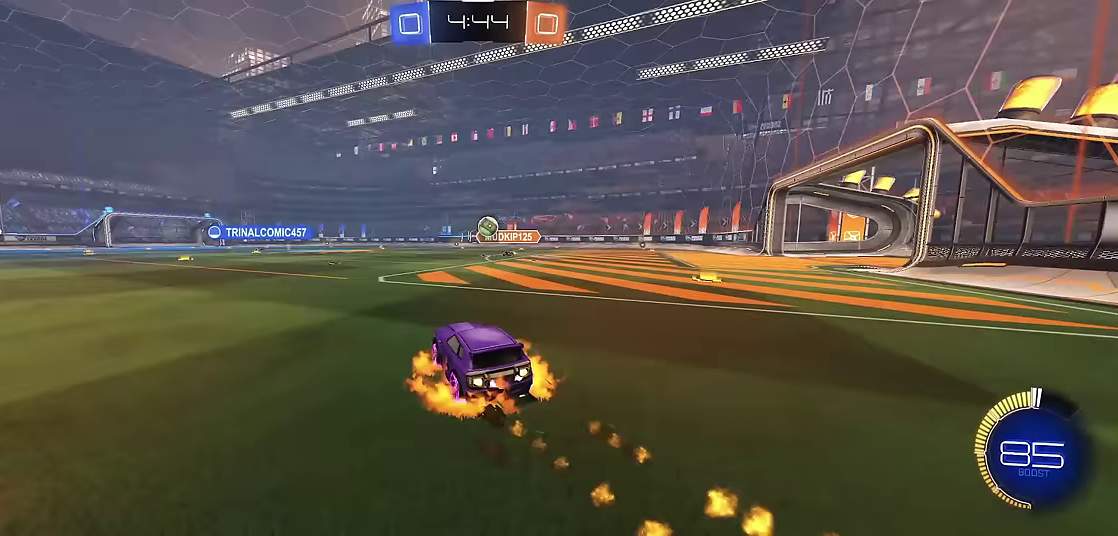
{"buttons": ["R1"], "left_stick": "center", "events": [[17, "A", "up"], [50, "A", "down"], [133, "R2", "up"], [167, "A", "up"], [183, "X", "up"], [217, "left_stick", "center"]]}
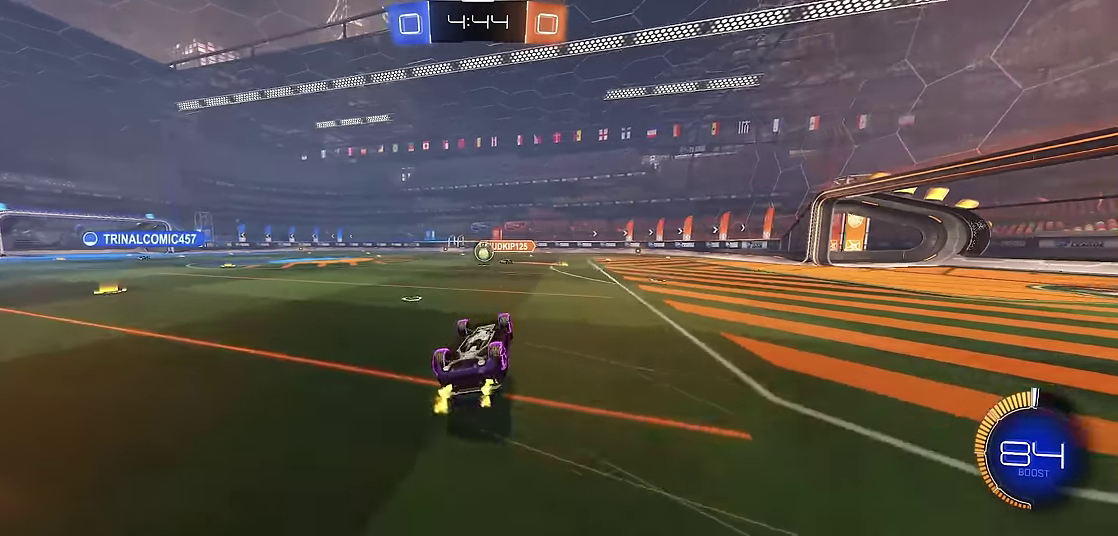
{"buttons": ["R1"], "left_stick": "center", "events": []}
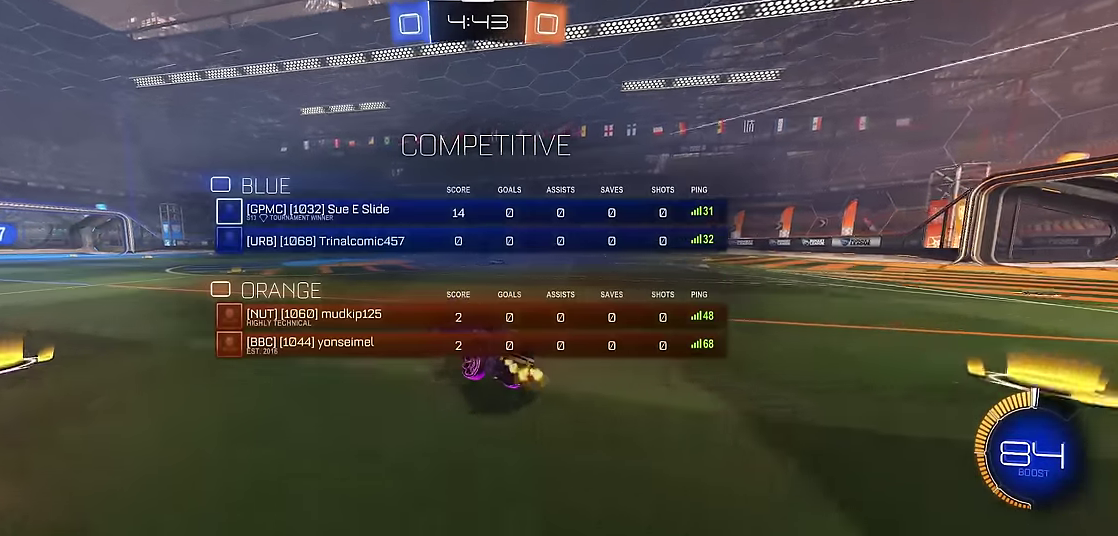
{"buttons": ["R1", "R2"], "left_stick": "center", "events": [[200, "R2", "down"], [200, "left_stick", "up-left"], [300, "left_stick", "center"], [350, "R2", "up"], [400, "R2", "down"]]}
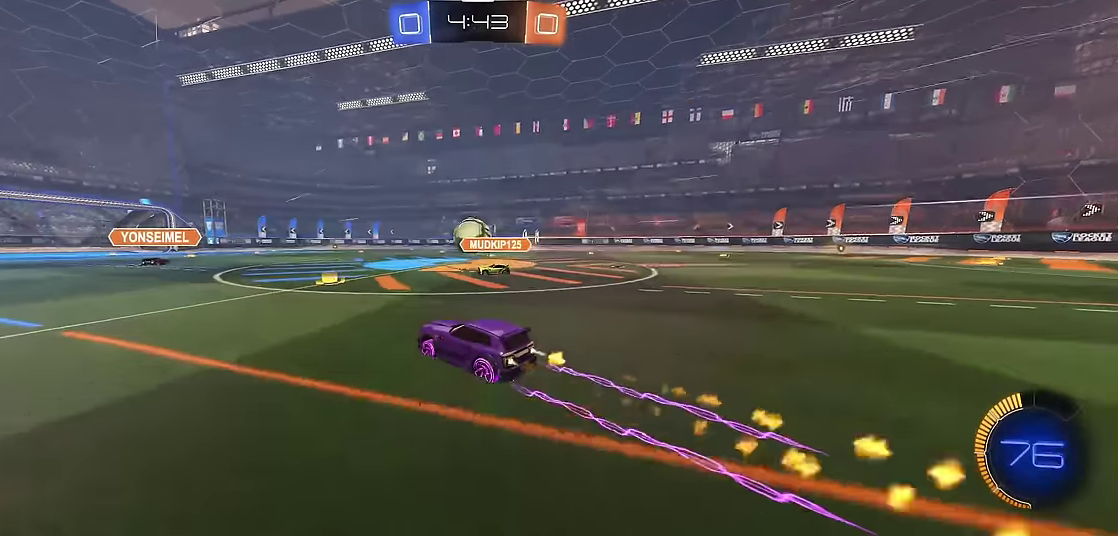
{"buttons": ["R1"], "left_stick": "center", "events": [[67, "R2", "up"], [83, "left_stick", "up-left"], [183, "left_stick", "center"]]}
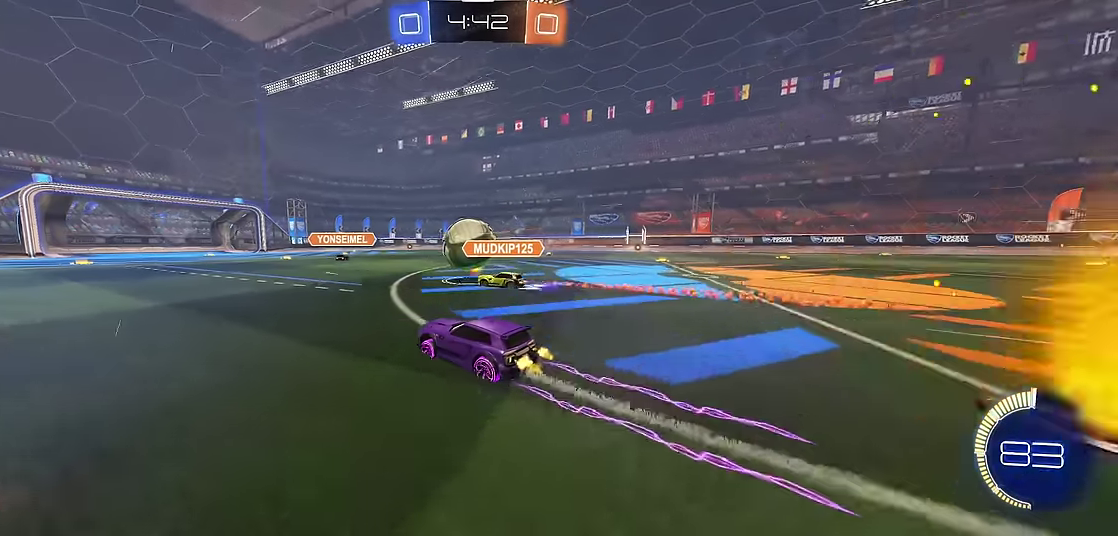
{"buttons": ["R1"], "left_stick": "center", "events": [[400, "left_stick", "up-right"], [450, "left_stick", "center"]]}
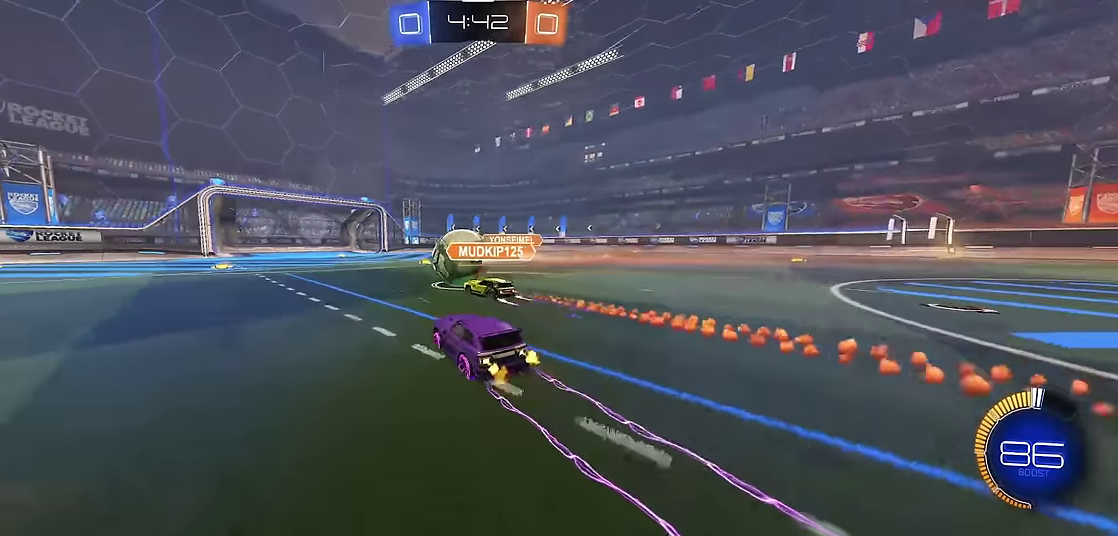
{"buttons": ["L1"], "left_stick": "center", "events": [[217, "R1", "up"], [233, "L1", "down"]]}
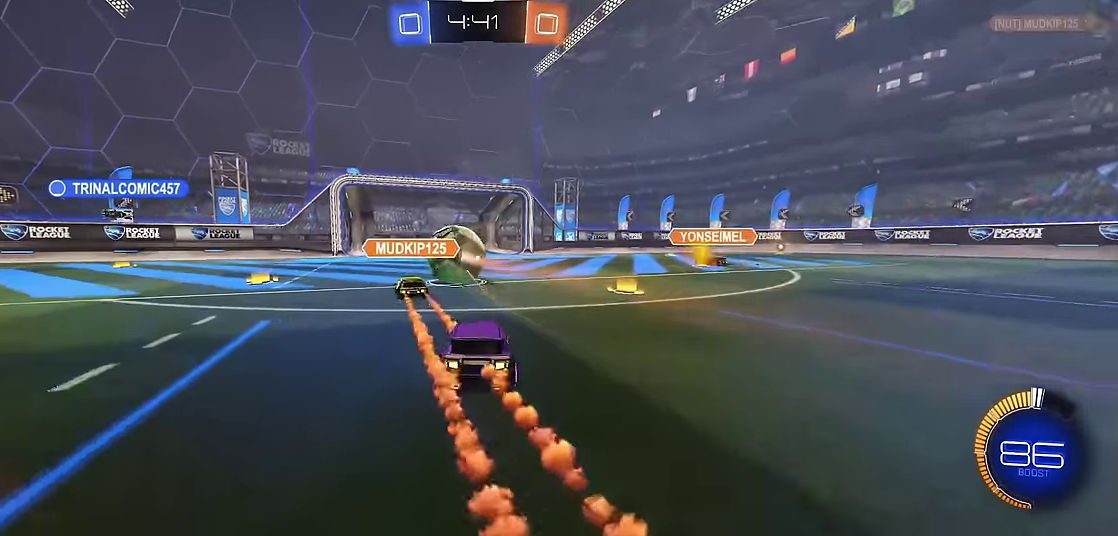
{"buttons": [], "left_stick": "center", "events": [[350, "L1", "up"]]}
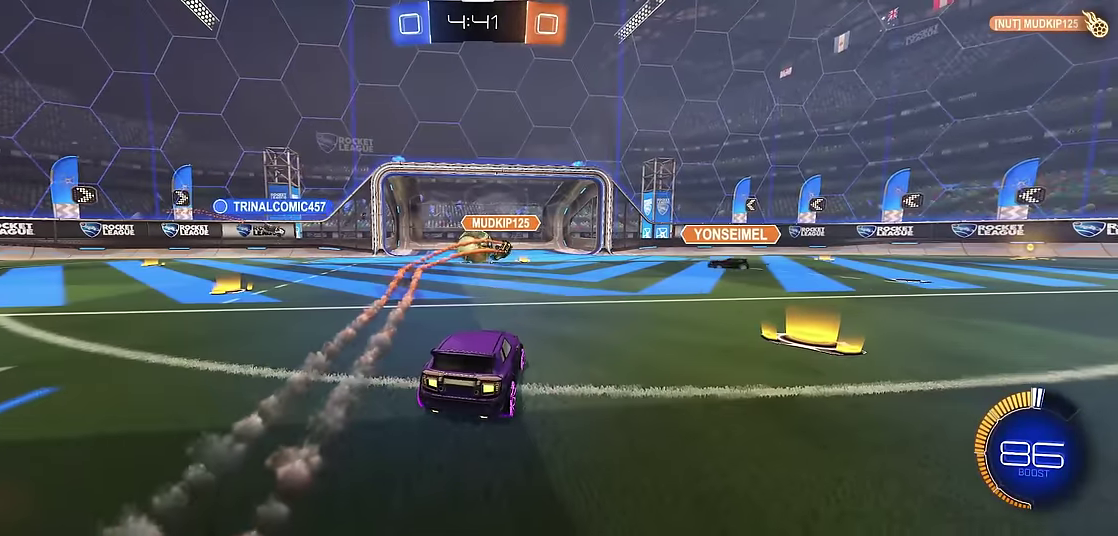
{"buttons": [], "left_stick": "center", "events": []}
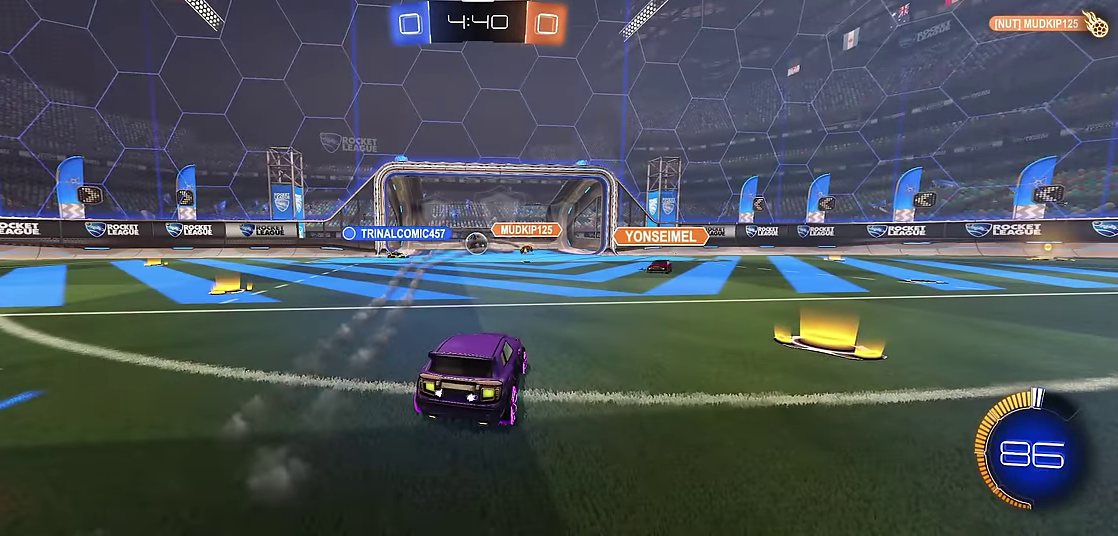
{"buttons": [], "left_stick": "center", "events": []}
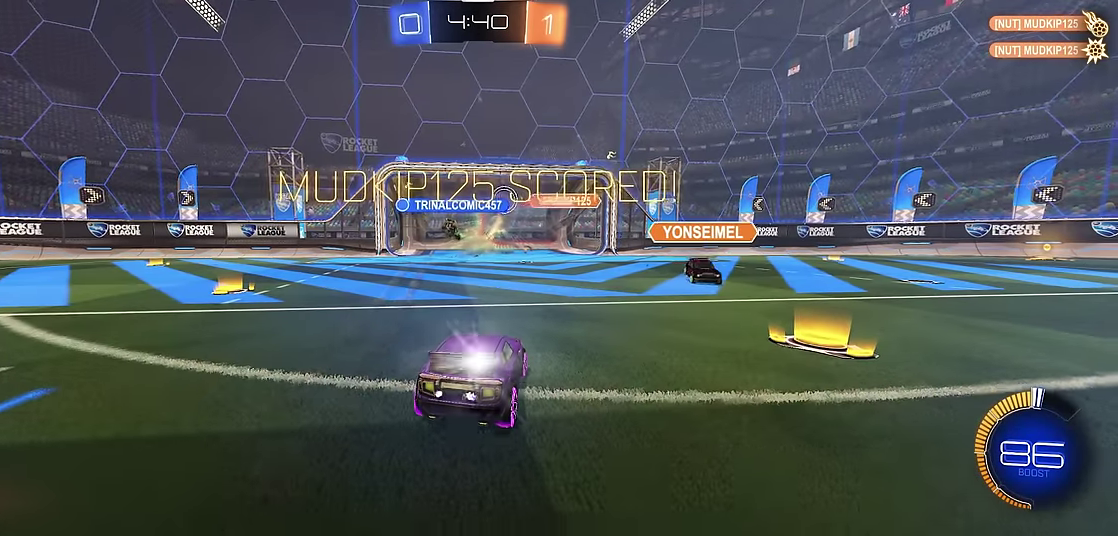
{"buttons": [], "left_stick": "center", "events": []}
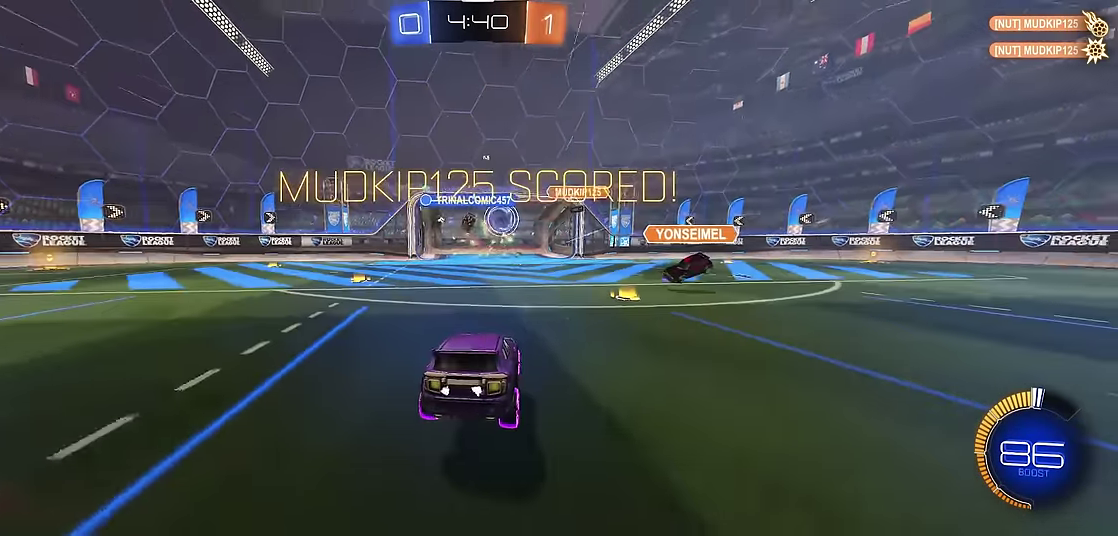
{"buttons": ["R1"], "left_stick": "center", "events": [[267, "R1", "down"]]}
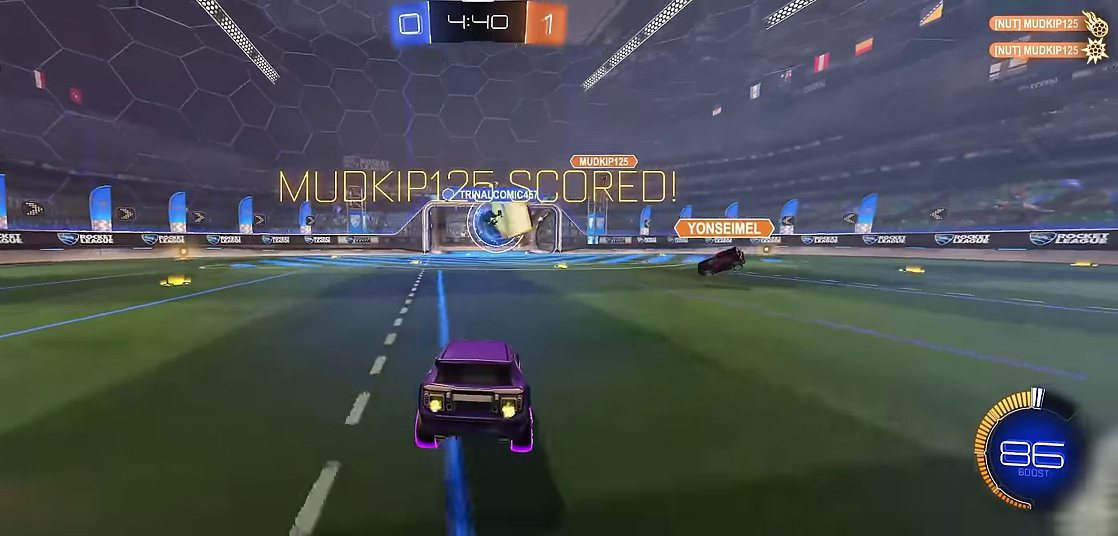
{"buttons": [], "left_stick": "center", "events": [[500, "R1", "up"]]}